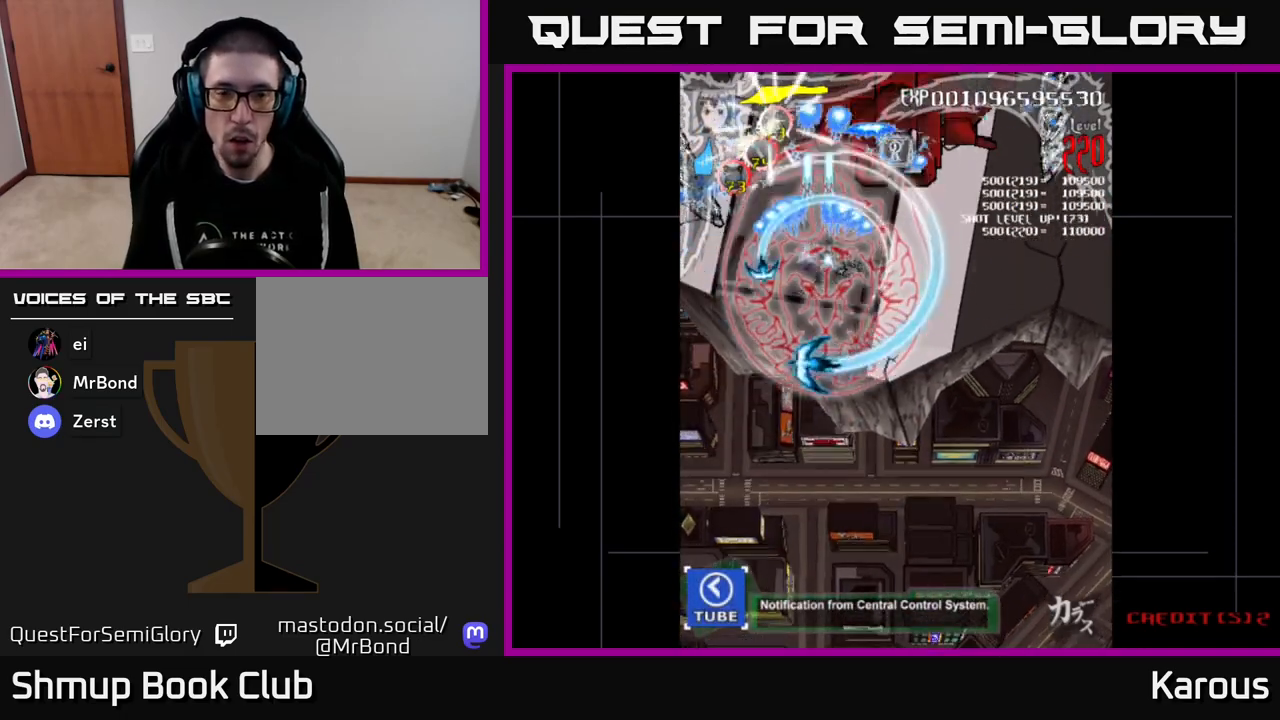
Gameplay with a controller (Xbox layout); each line is a JSON object with the inputs held at the frame after it. "events" lists button and stick changes between this image and that frame as [ms after this image, input, new state], when the widget could be followed in between. Not read: left_stick right_stick.
{"buttons": ["A", "DPAD_DOWN", "DPAD_RIGHT"], "events": [[283, "DPAD_UP", "up"], [367, "DPAD_DOWN", "down"]]}
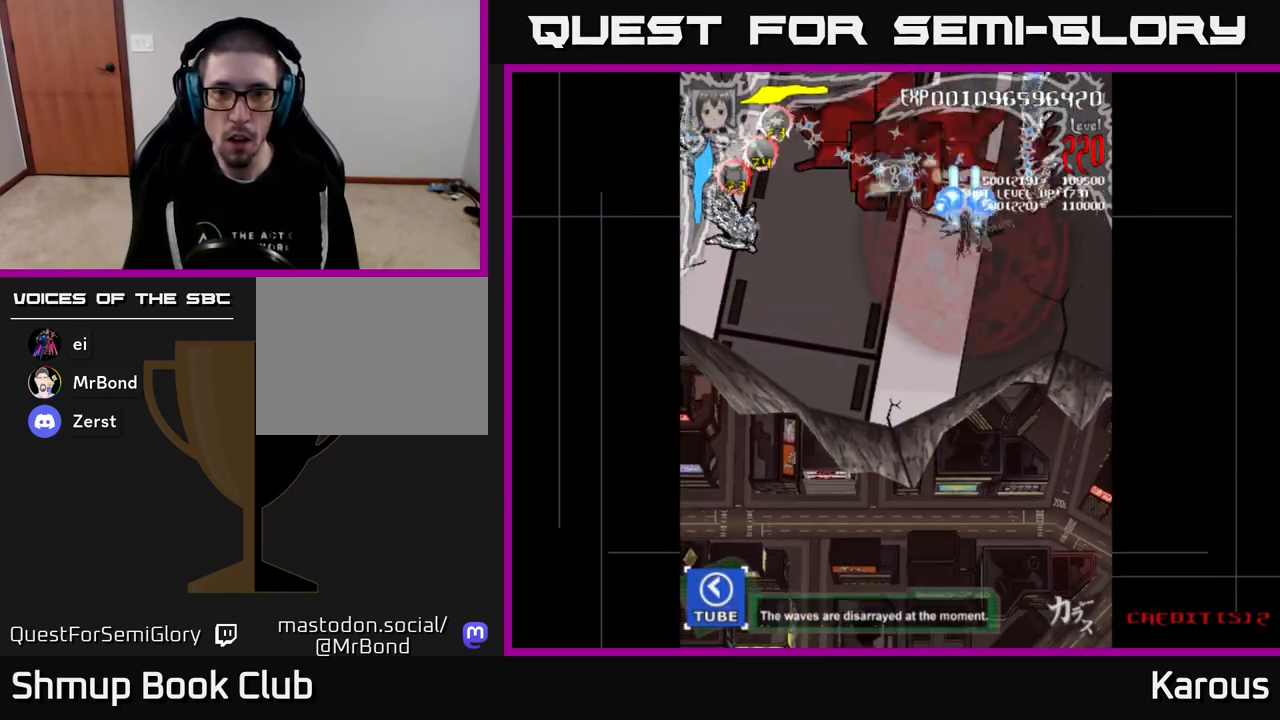
{"buttons": ["A", "DPAD_DOWN"], "events": [[50, "DPAD_DOWN", "up"], [117, "DPAD_DOWN", "down"], [217, "DPAD_RIGHT", "up"], [250, "DPAD_LEFT", "down"], [367, "DPAD_LEFT", "up"], [400, "DPAD_RIGHT", "down"], [450, "DPAD_RIGHT", "up"]]}
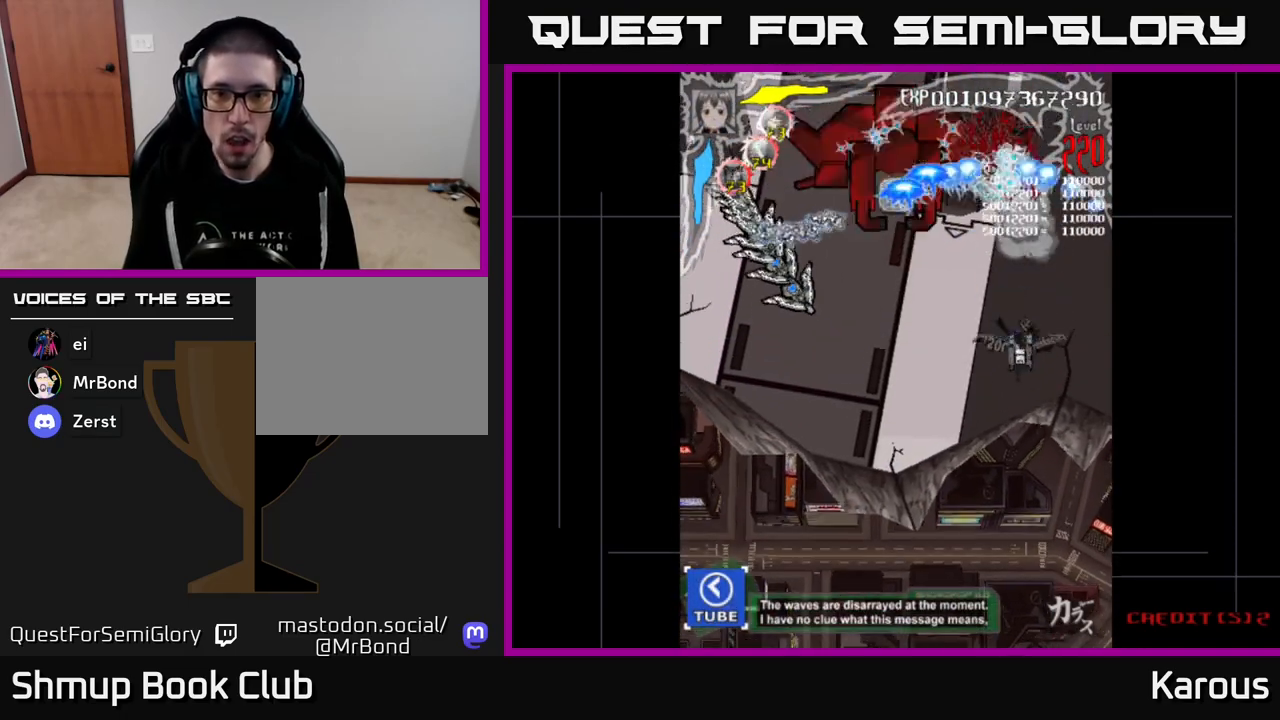
{"buttons": ["A", "DPAD_LEFT"], "events": [[17, "DPAD_LEFT", "down"], [467, "DPAD_DOWN", "up"]]}
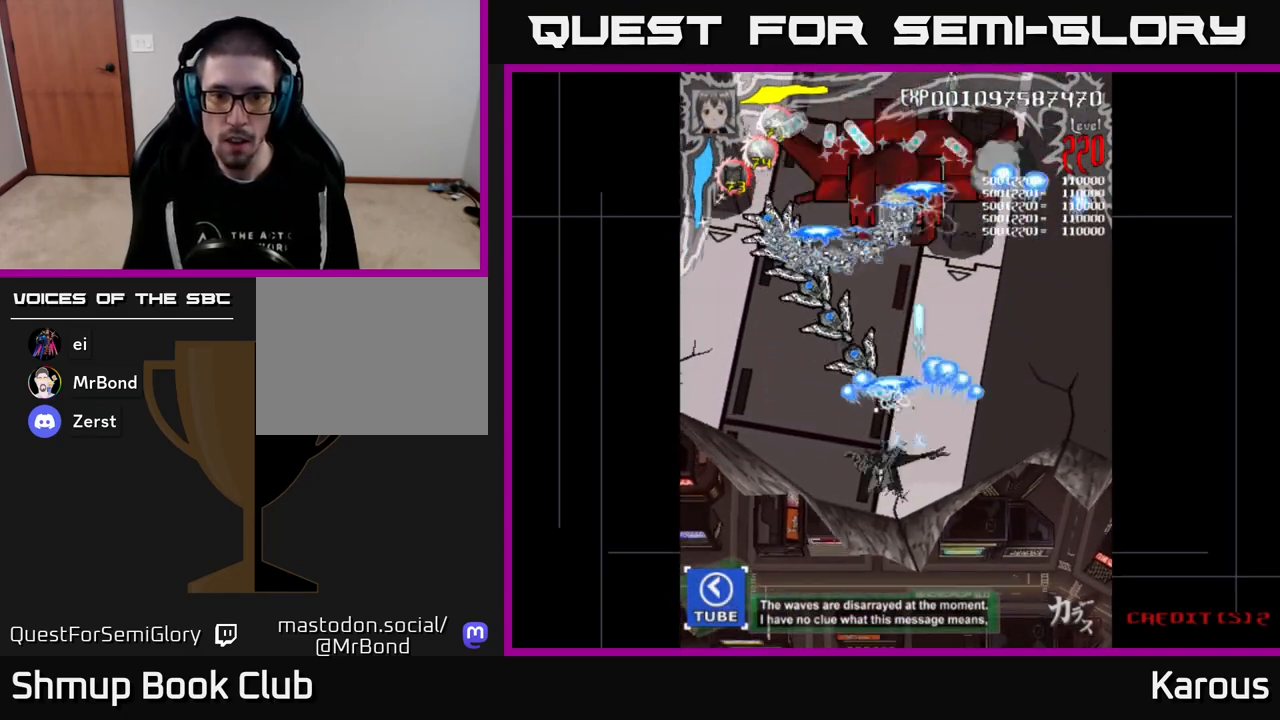
{"buttons": ["A", "DPAD_RIGHT"], "events": [[33, "DPAD_UP", "down"], [50, "DPAD_LEFT", "up"], [183, "DPAD_LEFT", "down"], [350, "DPAD_LEFT", "up"], [450, "DPAD_RIGHT", "down"], [467, "DPAD_UP", "up"]]}
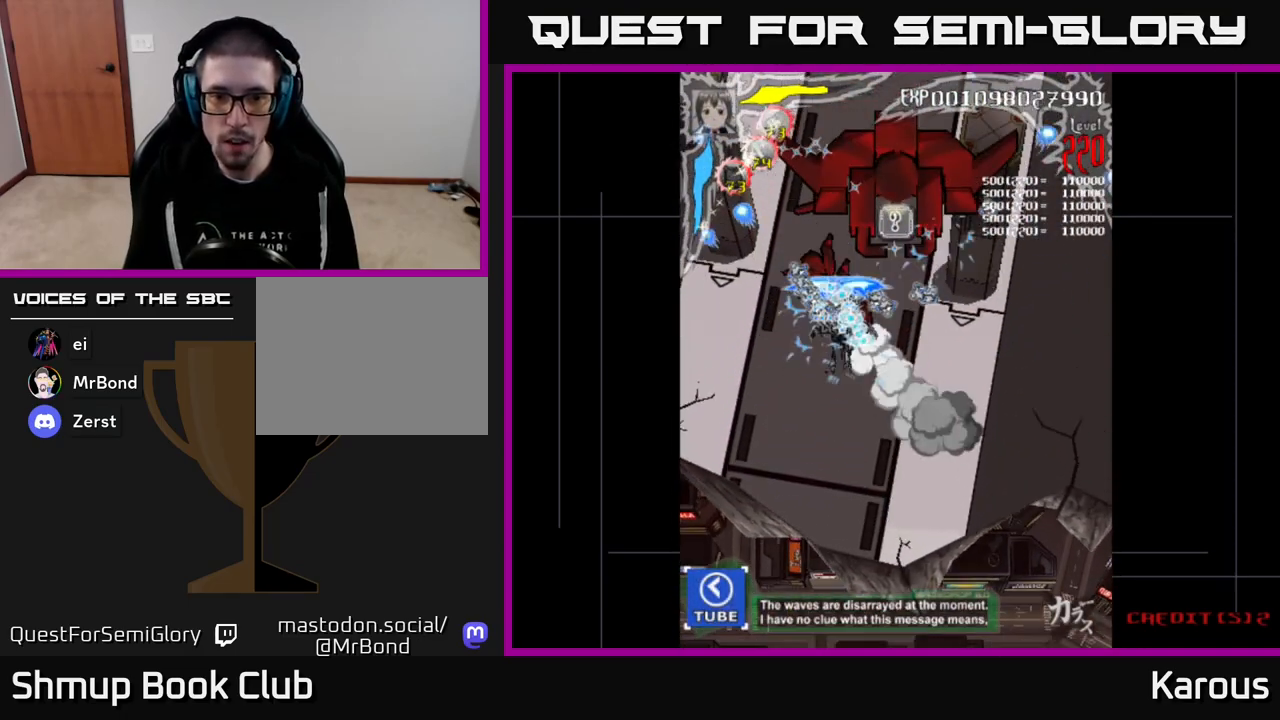
{"buttons": ["A", "DPAD_DOWN"], "events": [[17, "DPAD_DOWN", "down"], [33, "DPAD_RIGHT", "up"], [167, "DPAD_RIGHT", "down"], [367, "DPAD_RIGHT", "up"]]}
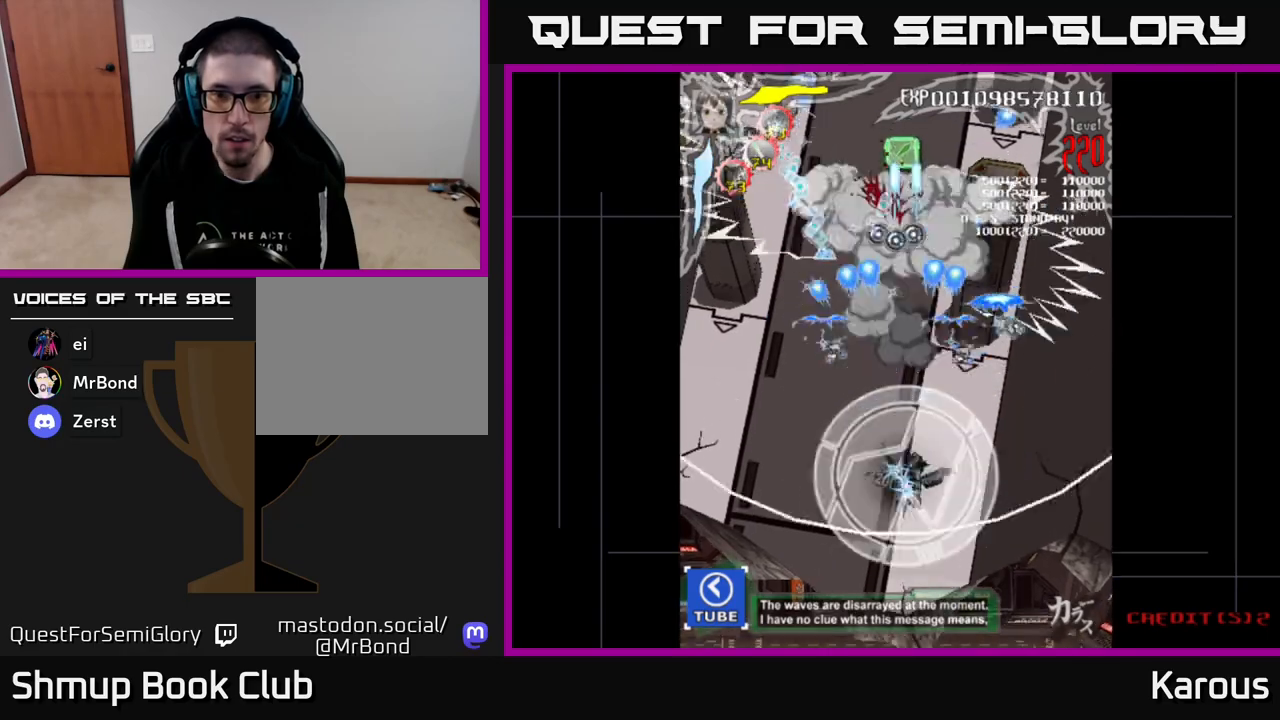
{"buttons": ["A", "DPAD_LEFT"], "events": [[17, "DPAD_DOWN", "up"], [33, "DPAD_UP", "down"], [350, "DPAD_LEFT", "down"], [417, "DPAD_UP", "up"]]}
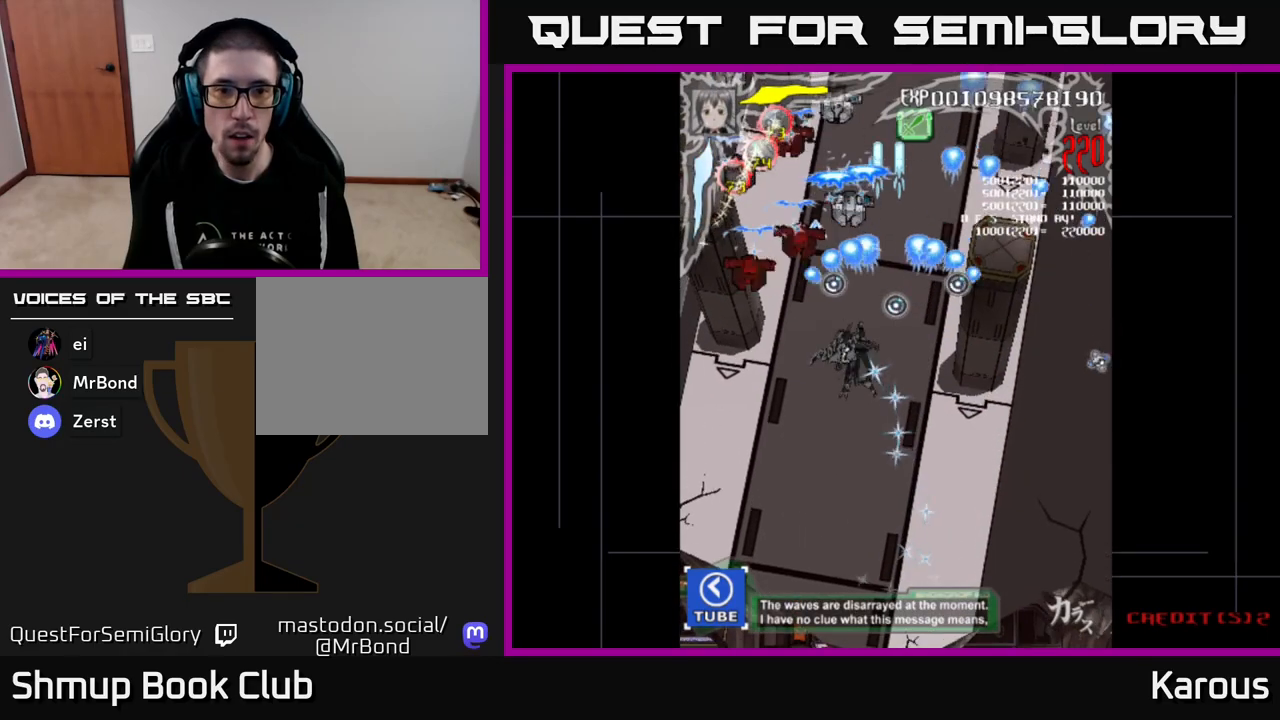
{"buttons": ["B", "DPAD_UP"]}
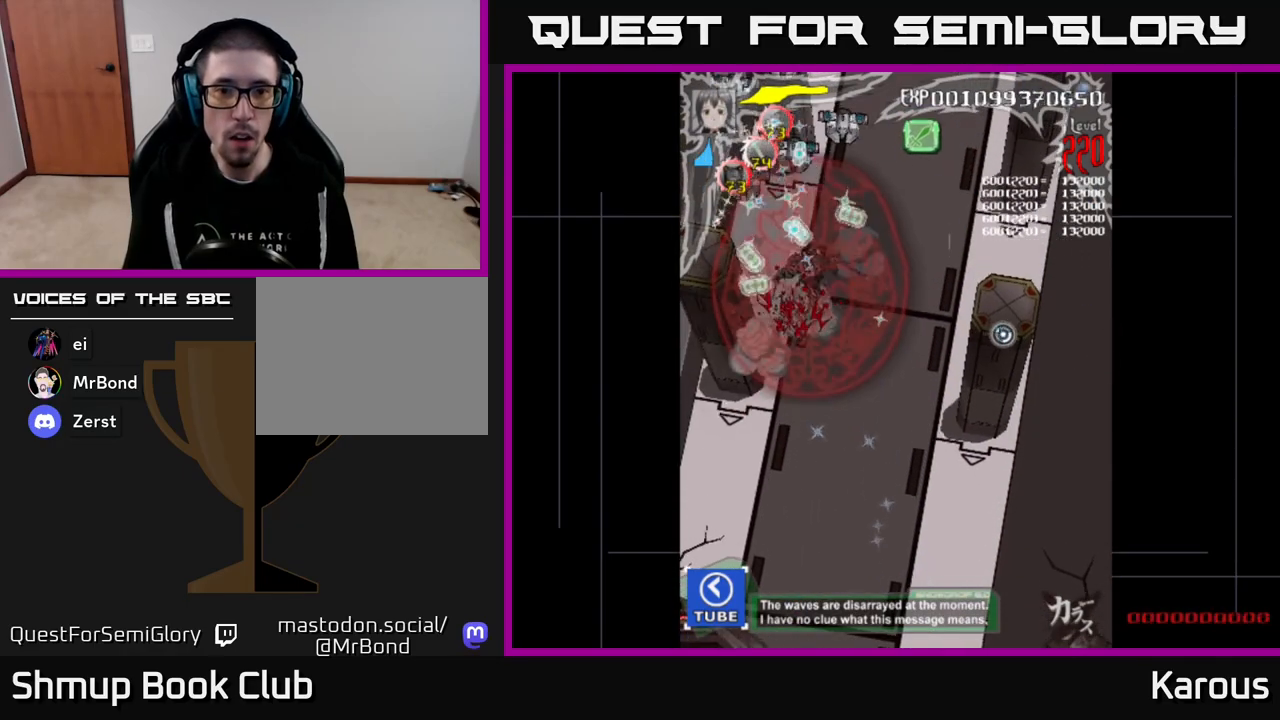
{"buttons": ["B", "DPAD_RIGHT"], "events": [[17, "DPAD_LEFT", "down"], [167, "DPAD_LEFT", "up"], [200, "DPAD_RIGHT", "down"], [250, "DPAD_RIGHT", "up"], [417, "DPAD_LEFT", "down"], [467, "DPAD_LEFT", "up"], [467, "DPAD_UP", "up"], [500, "DPAD_RIGHT", "down"]]}
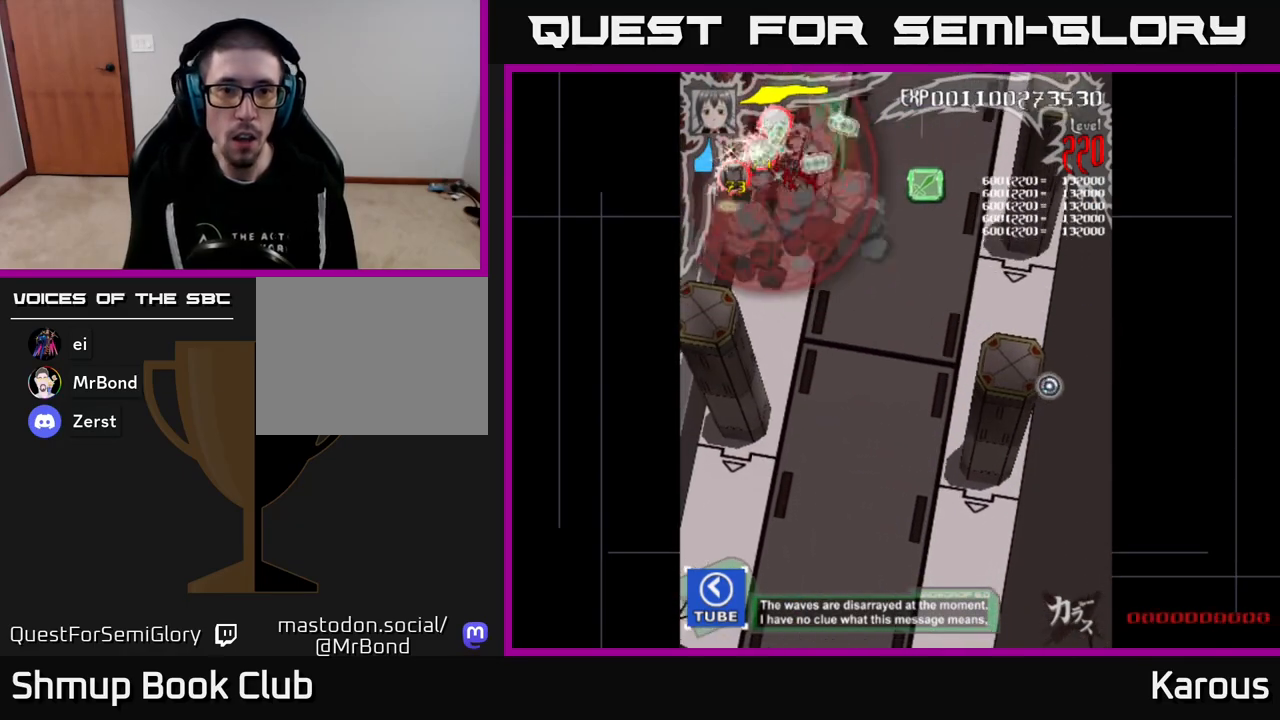
{"buttons": ["A", "DPAD_DOWN", "DPAD_RIGHT"], "events": [[33, "DPAD_DOWN", "down"], [100, "DPAD_DOWN", "up"], [117, "DPAD_RIGHT", "up"], [133, "DPAD_UP", "down"], [250, "B", "up"], [250, "DPAD_RIGHT", "down"], [267, "DPAD_UP", "up"], [333, "A", "down"], [350, "DPAD_DOWN", "down"]]}
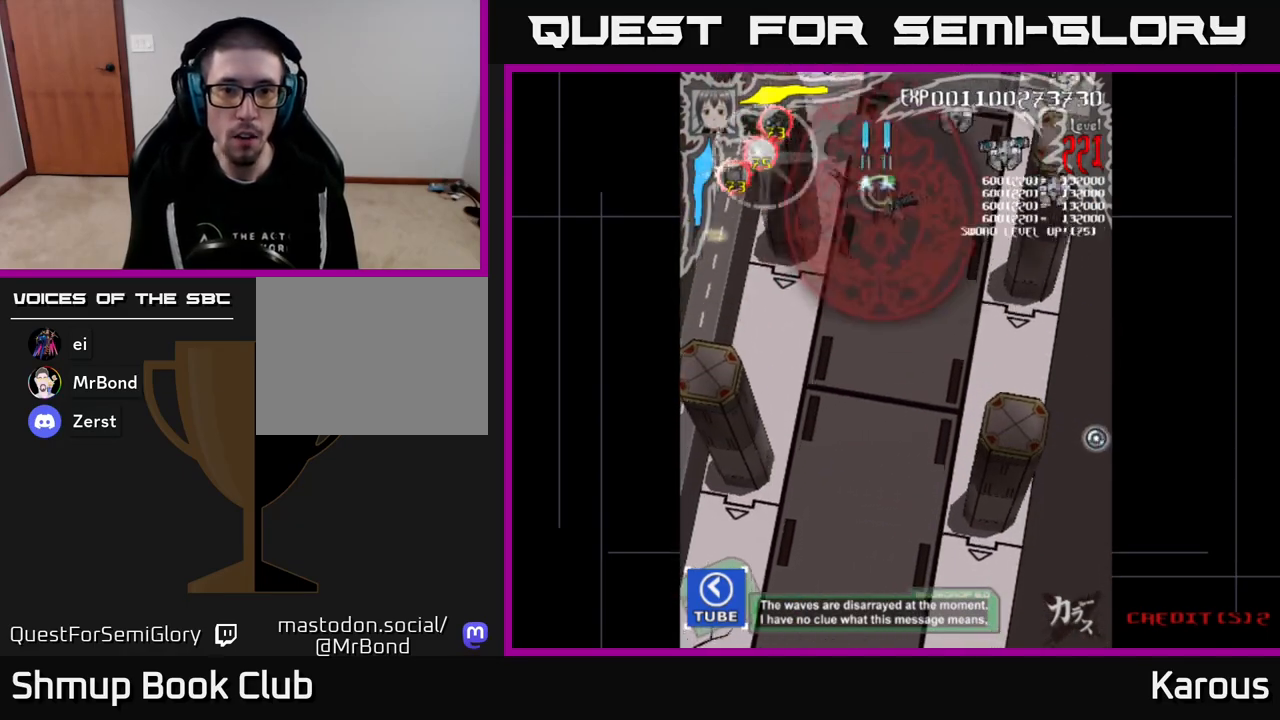
{"buttons": ["A", "DPAD_DOWN"], "events": [[483, "DPAD_RIGHT", "up"]]}
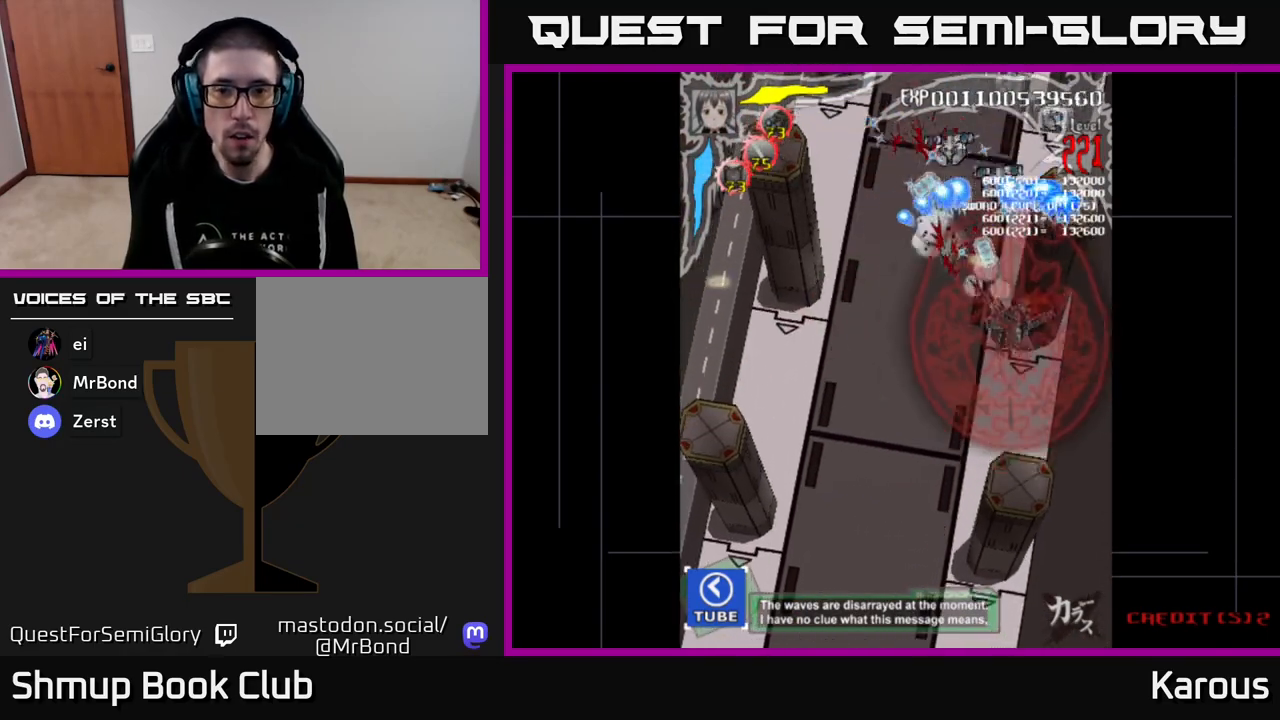
{"buttons": ["A", "DPAD_UP", "DPAD_RIGHT"], "events": [[83, "DPAD_LEFT", "down"], [133, "DPAD_DOWN", "up"], [167, "DPAD_UP", "down"], [250, "DPAD_LEFT", "up"], [283, "DPAD_RIGHT", "down"]]}
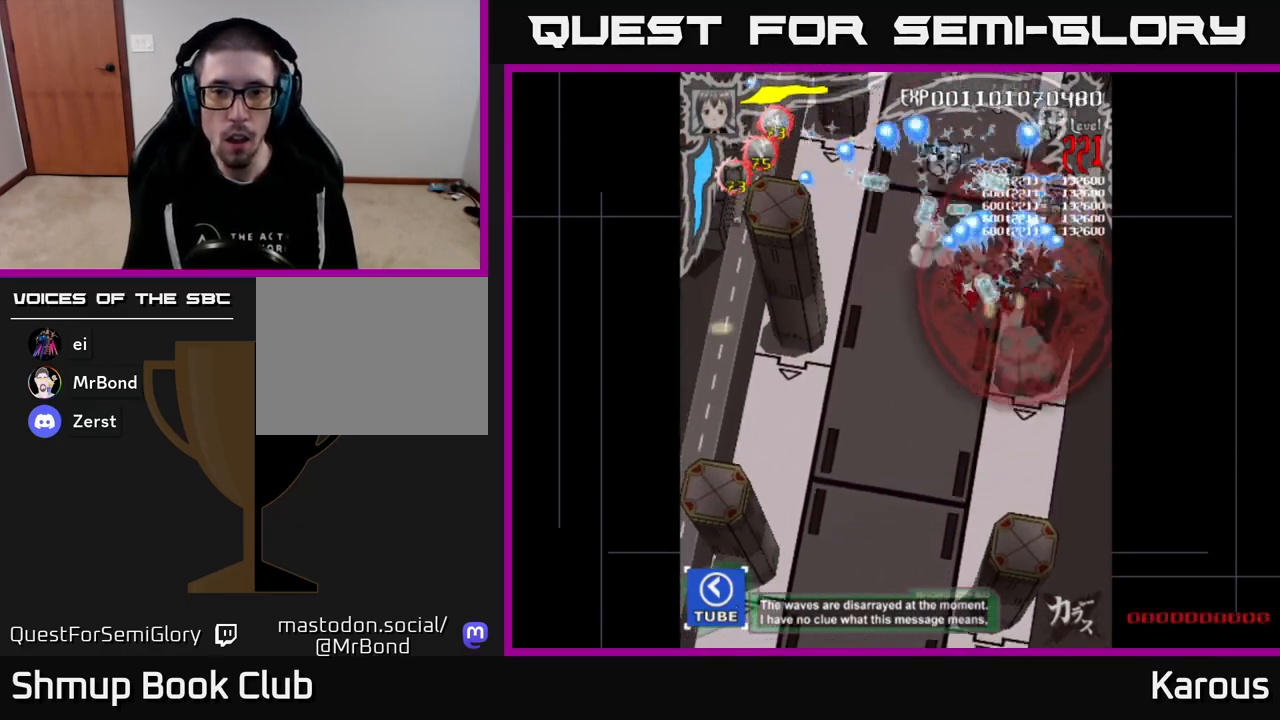
{"buttons": ["A", "DPAD_DOWN", "DPAD_RIGHT"], "events": [[50, "DPAD_RIGHT", "up"], [133, "DPAD_LEFT", "down"], [250, "DPAD_UP", "up"], [383, "DPAD_DOWN", "down"], [383, "DPAD_LEFT", "up"], [433, "DPAD_RIGHT", "down"]]}
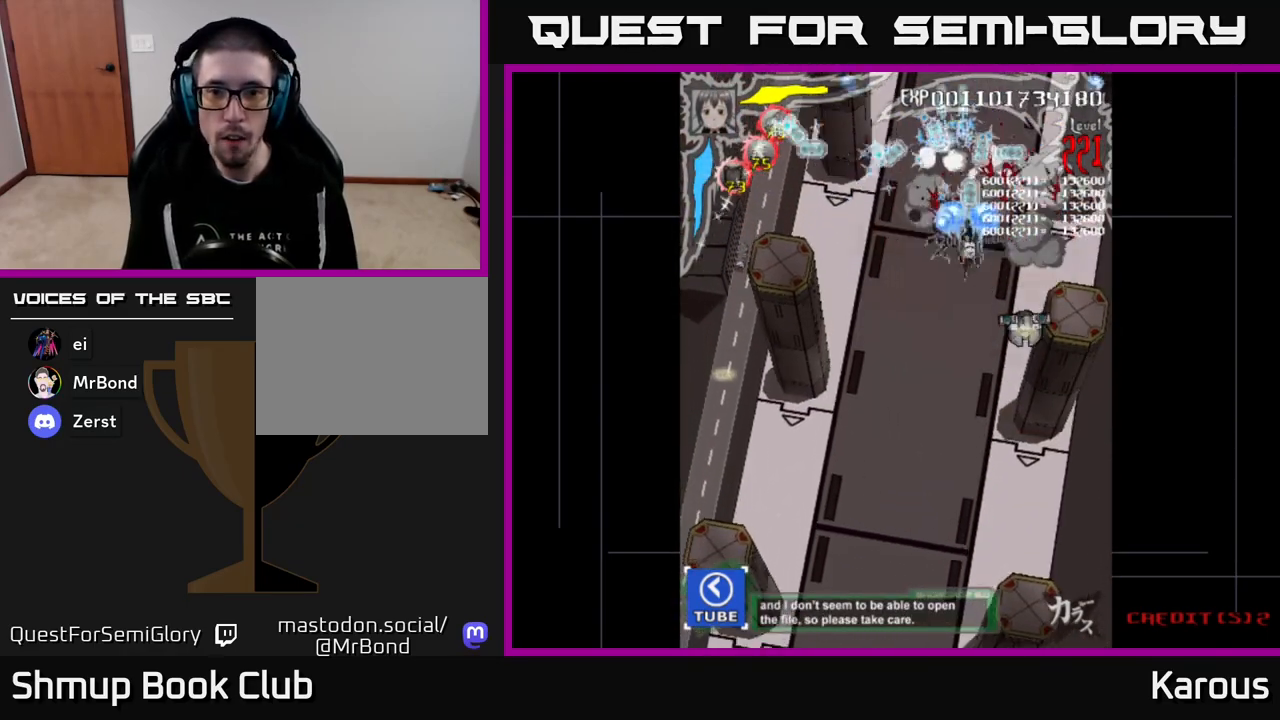
{"buttons": ["A", "DPAD_DOWN", "DPAD_LEFT"], "events": [[300, "DPAD_RIGHT", "up"], [383, "DPAD_LEFT", "down"]]}
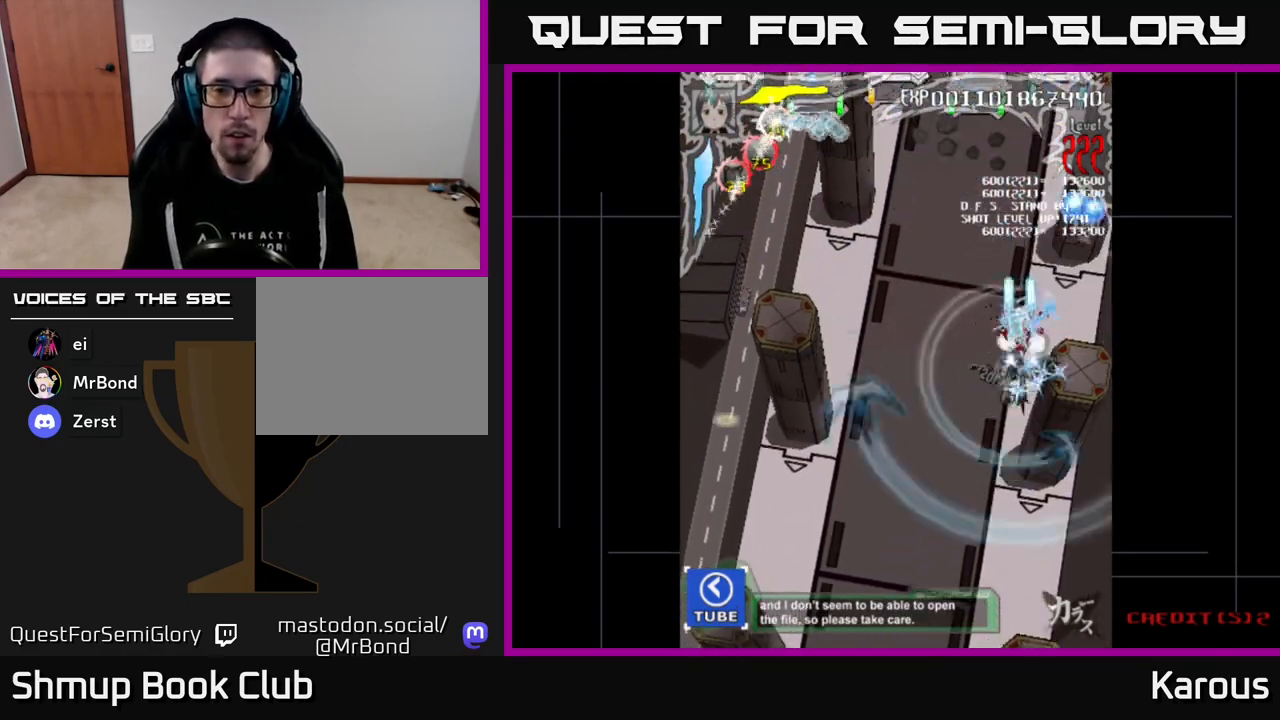
{"buttons": ["A", "DPAD_LEFT"], "events": [[83, "DPAD_DOWN", "up"]]}
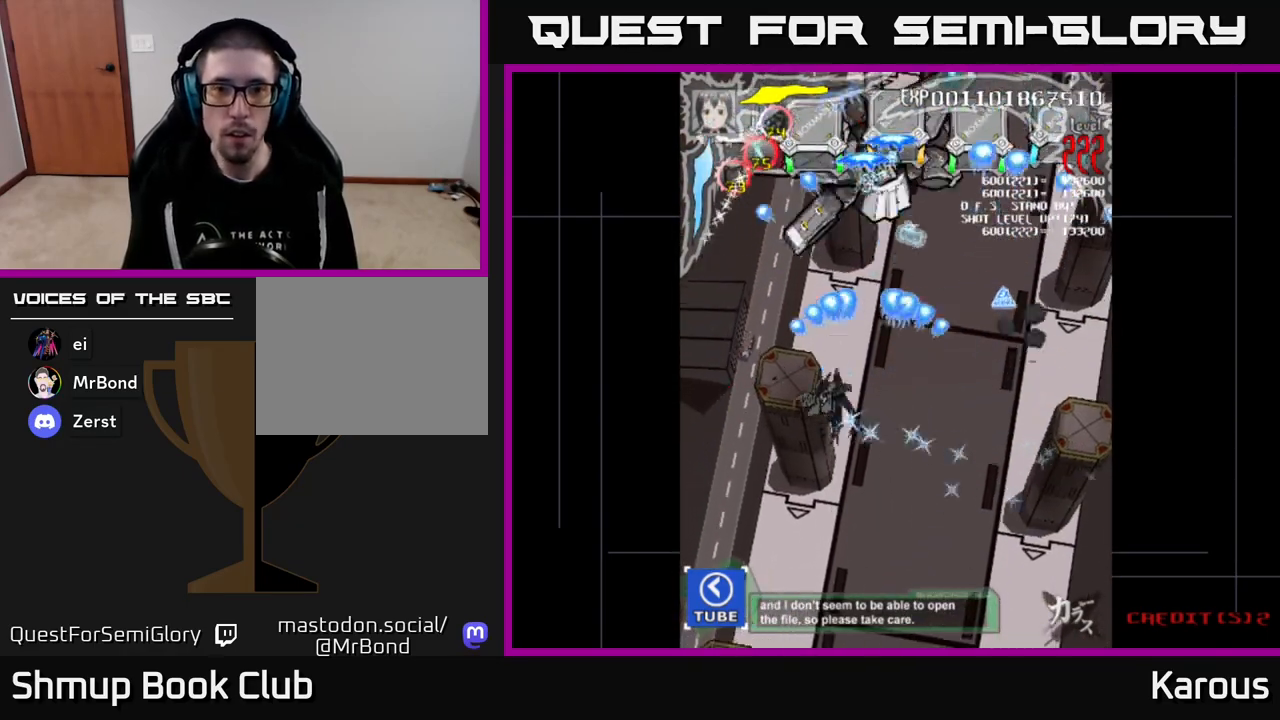
{"buttons": ["A", "DPAD_UP"], "events": [[33, "DPAD_UP", "down"], [83, "X", "down"], [200, "X", "up"], [367, "DPAD_LEFT", "up"]]}
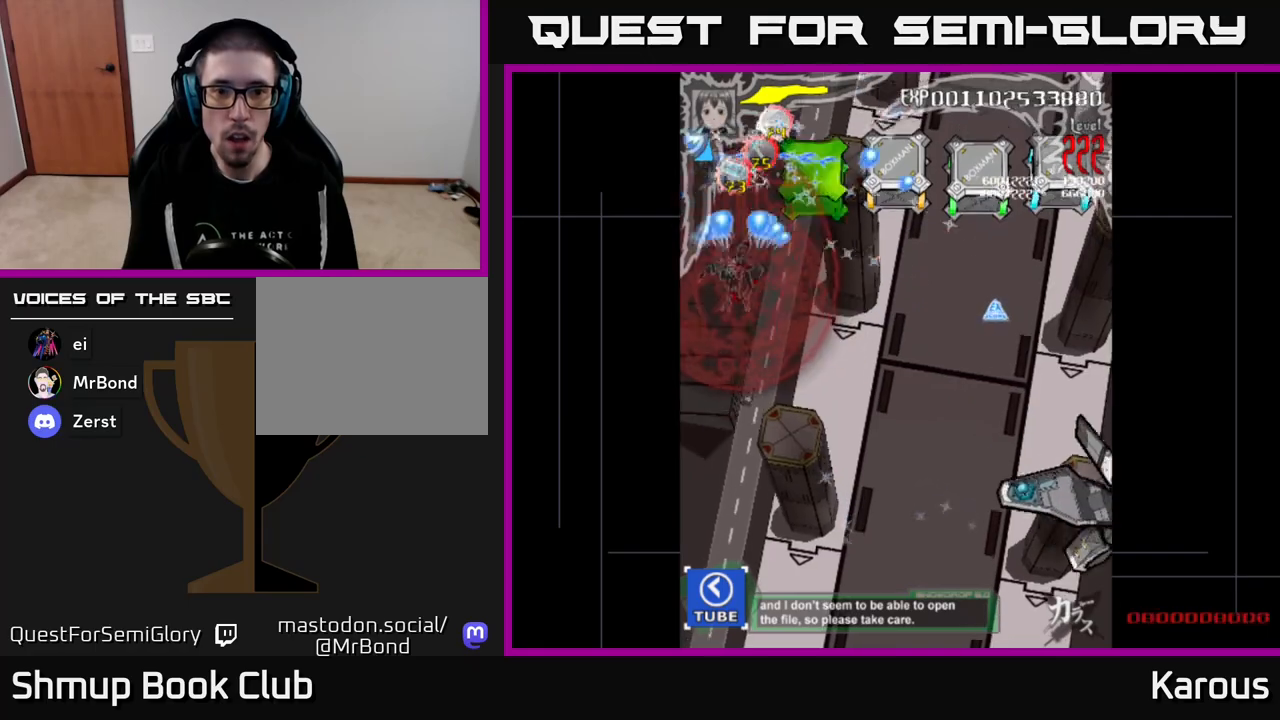
{"buttons": ["B", "DPAD_RIGHT"], "events": [[17, "DPAD_RIGHT", "down"], [67, "A", "up"], [67, "B", "down"], [100, "DPAD_UP", "up"]]}
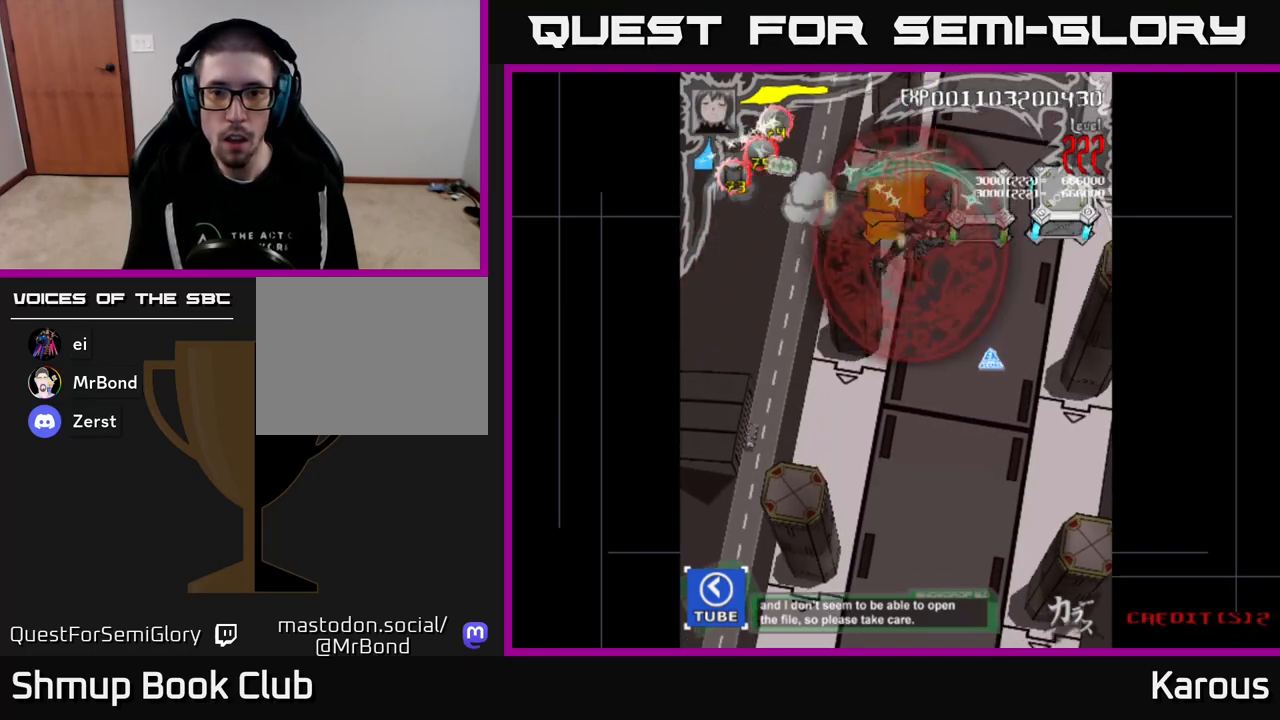
{"buttons": ["B", "DPAD_DOWN", "DPAD_LEFT"], "events": [[383, "DPAD_DOWN", "down"], [400, "DPAD_RIGHT", "up"], [433, "DPAD_LEFT", "down"]]}
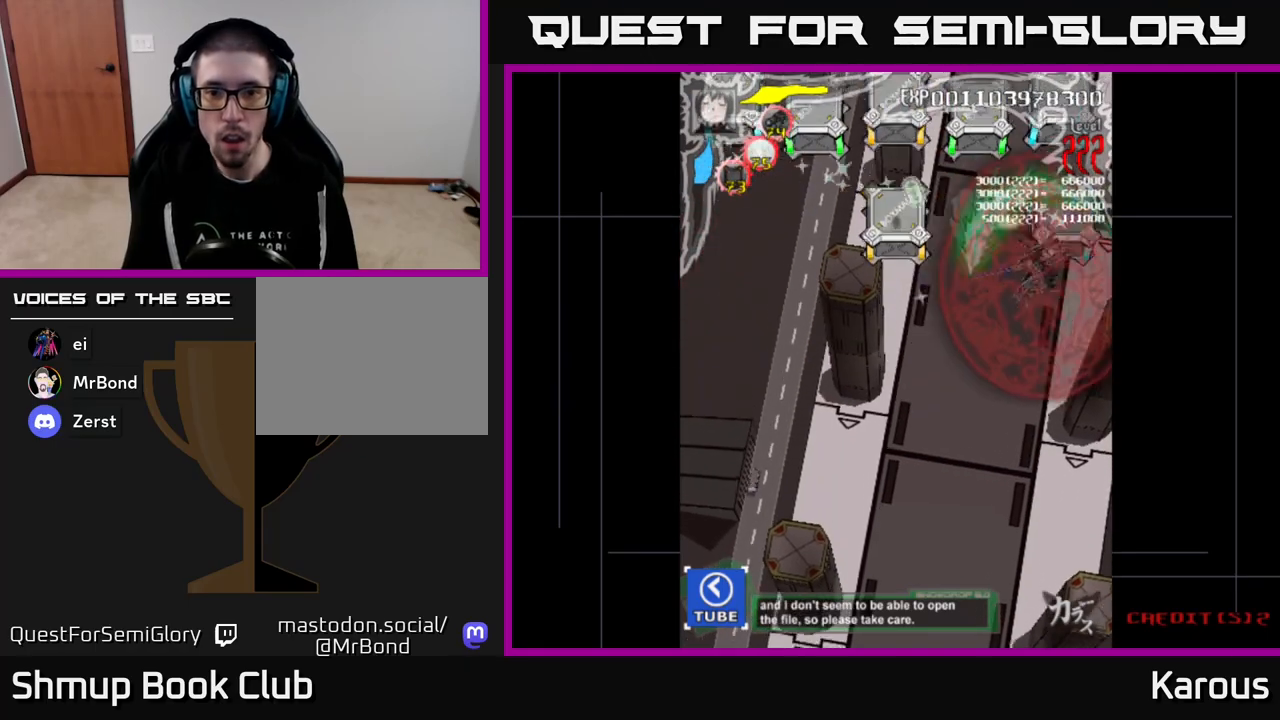
{"buttons": ["DPAD_UP"], "events": [[67, "DPAD_DOWN", "up"], [100, "B", "up"], [350, "DPAD_UP", "down"], [367, "DPAD_LEFT", "up"], [417, "DPAD_RIGHT", "down"], [467, "DPAD_RIGHT", "up"]]}
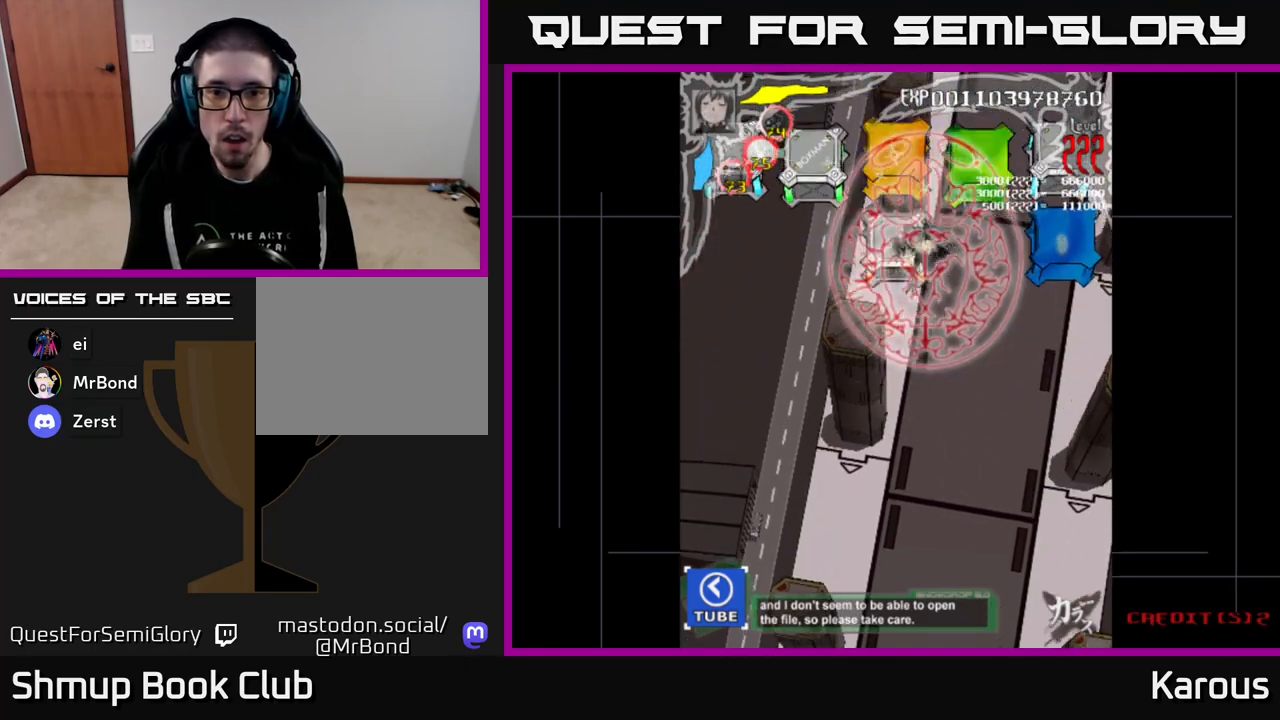
{"buttons": ["DPAD_DOWN"], "events": [[200, "DPAD_LEFT", "down"], [200, "DPAD_UP", "up"], [233, "DPAD_DOWN", "down"], [233, "DPAD_LEFT", "up"], [400, "DPAD_LEFT", "down"], [500, "DPAD_LEFT", "up"]]}
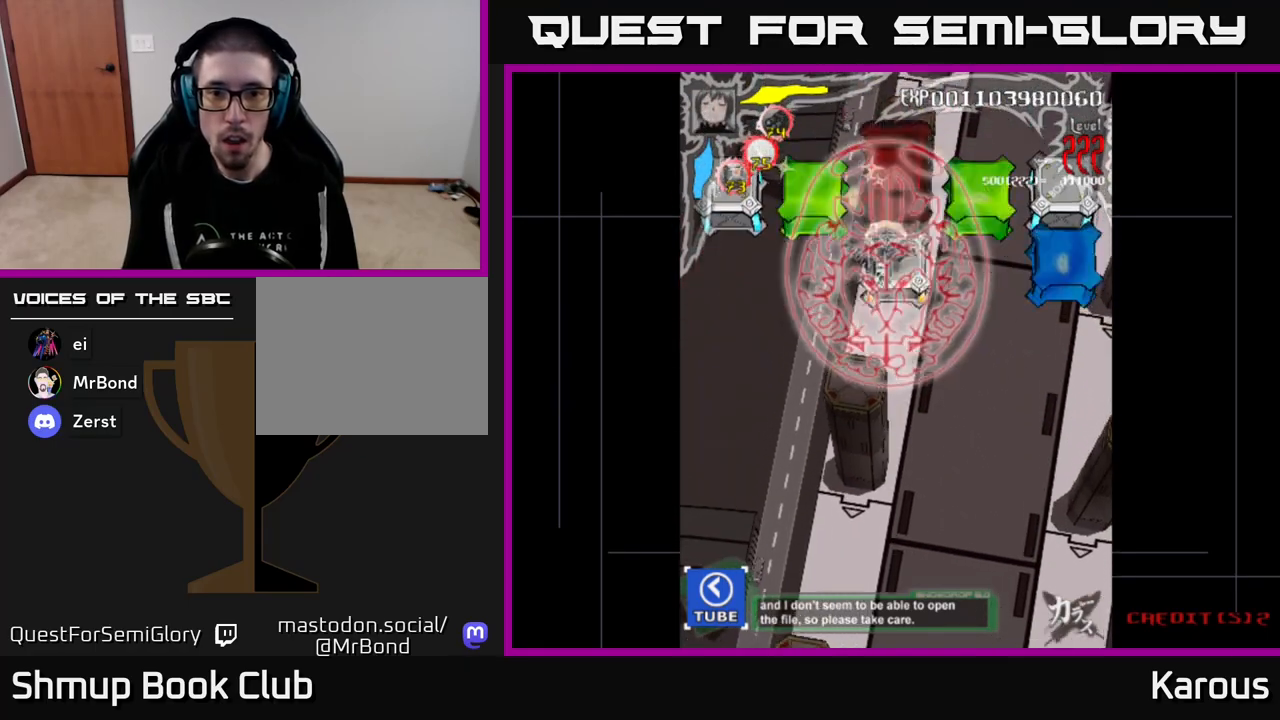
{"buttons": ["B", "DPAD_LEFT"]}
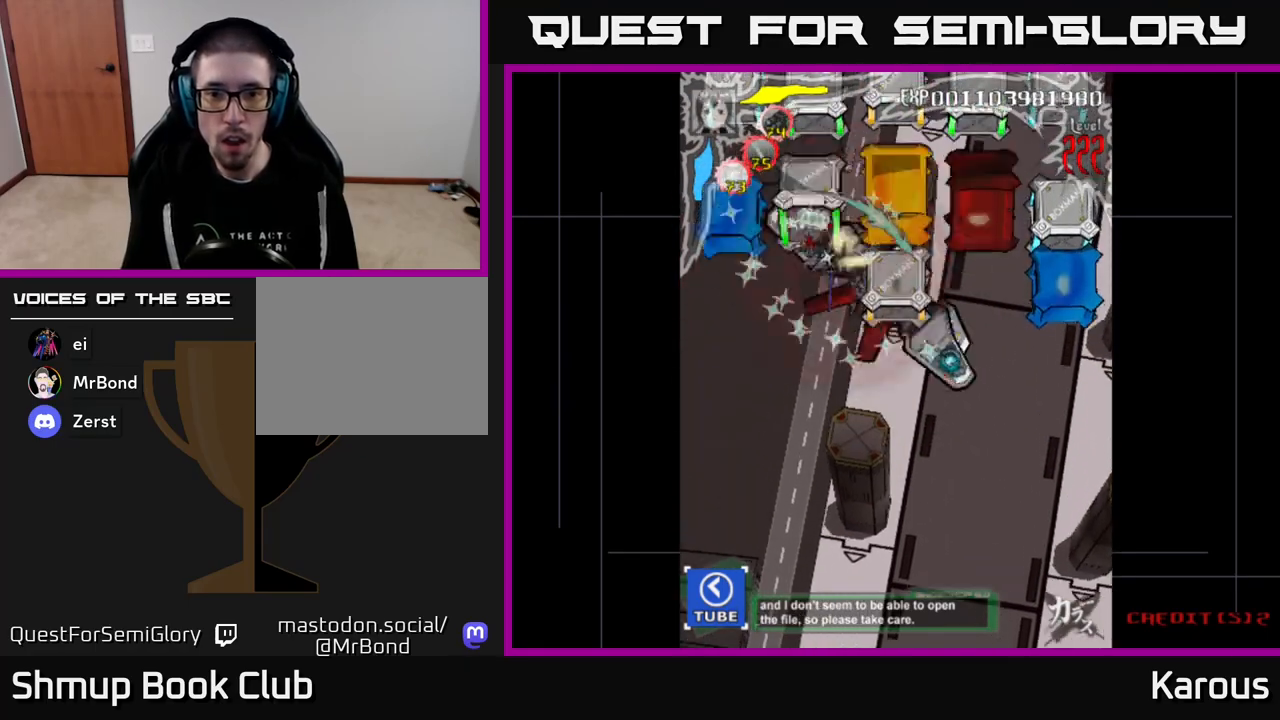
{"buttons": ["B", "DPAD_UP", "DPAD_LEFT"], "events": [[50, "DPAD_DOWN", "down"], [50, "DPAD_LEFT", "up"], [67, "DPAD_RIGHT", "down"], [83, "DPAD_DOWN", "up"], [400, "DPAD_UP", "down"], [433, "DPAD_RIGHT", "up"], [483, "DPAD_LEFT", "down"]]}
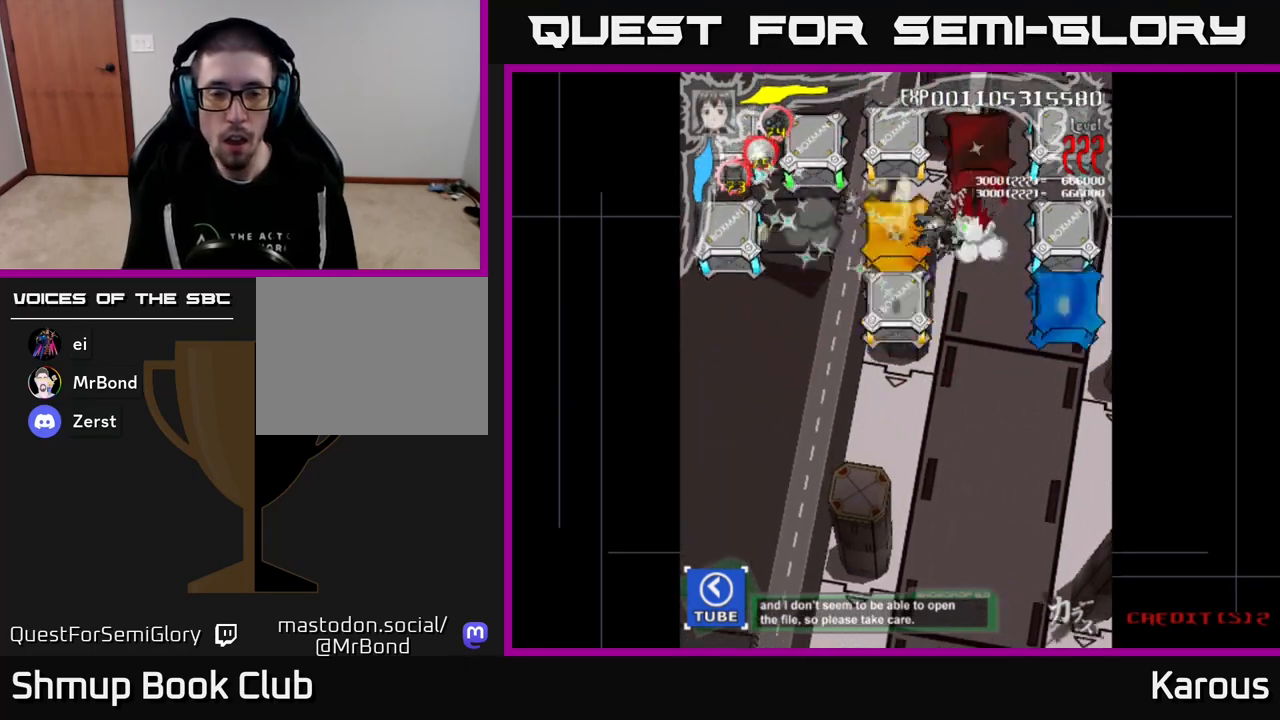
{"buttons": ["DPAD_RIGHT"], "events": [[133, "DPAD_UP", "up"], [333, "DPAD_DOWN", "down"], [367, "DPAD_LEFT", "up"], [417, "B", "up"], [417, "DPAD_RIGHT", "down"], [467, "DPAD_DOWN", "up"]]}
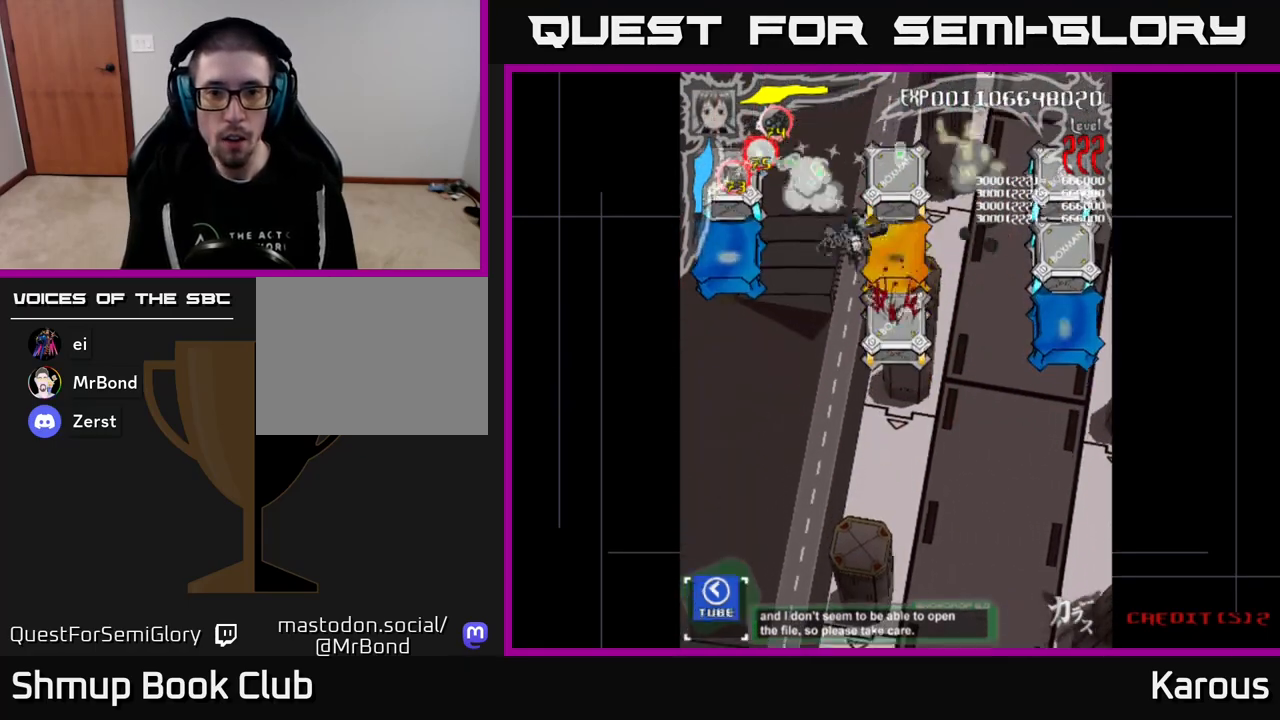
{"buttons": ["DPAD_DOWN", "DPAD_RIGHT"], "events": [[67, "DPAD_UP", "down"], [83, "DPAD_RIGHT", "up"], [217, "DPAD_UP", "up"], [433, "DPAD_DOWN", "down"], [450, "DPAD_RIGHT", "down"]]}
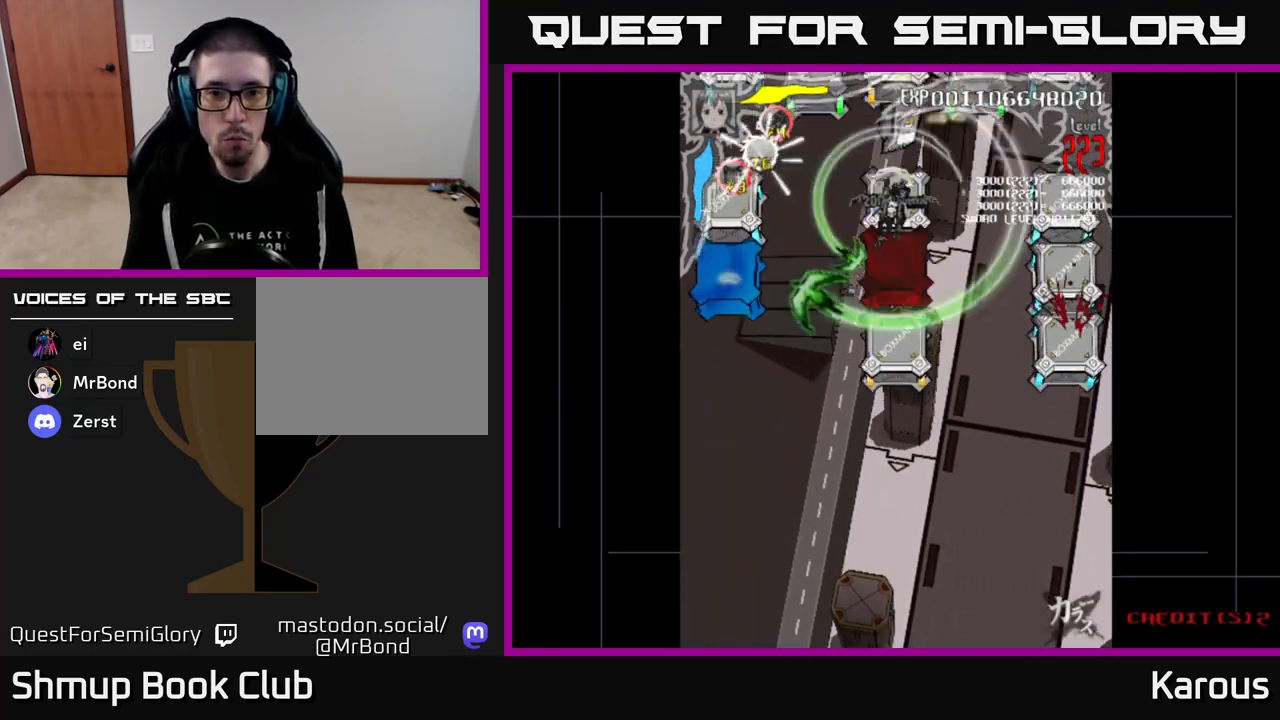
{"buttons": ["DPAD_DOWN"], "events": [[17, "DPAD_RIGHT", "up"]]}
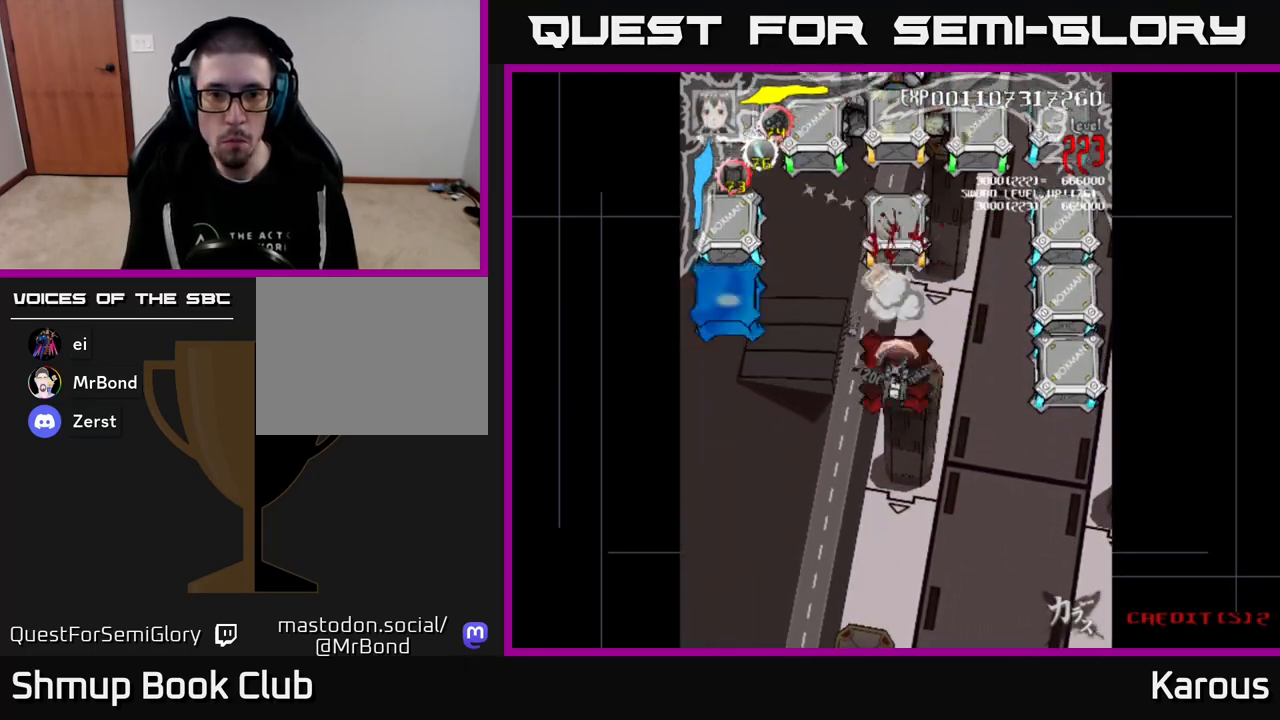
{"buttons": ["DPAD_UP"], "events": [[133, "DPAD_DOWN", "up"], [150, "DPAD_UP", "down"]]}
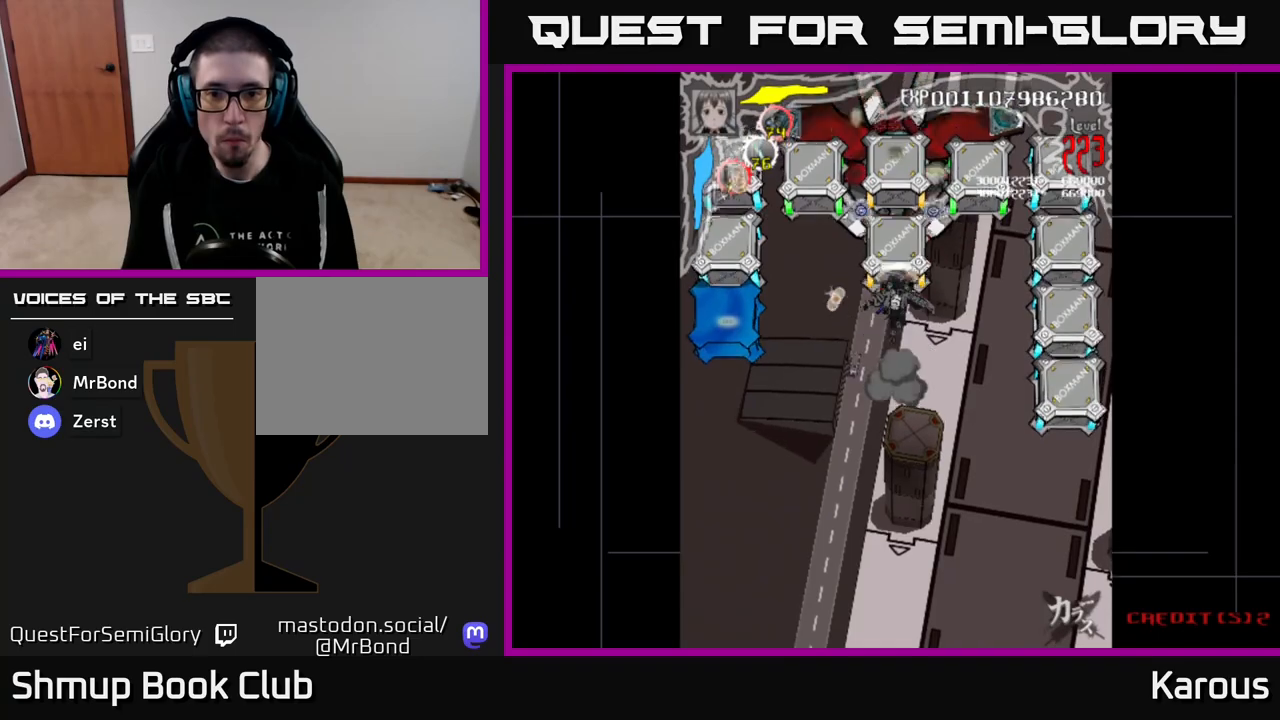
{"buttons": ["A", "DPAD_DOWN", "DPAD_RIGHT"], "events": [[83, "DPAD_RIGHT", "down"], [133, "A", "down"], [133, "DPAD_UP", "up"], [167, "DPAD_DOWN", "down"]]}
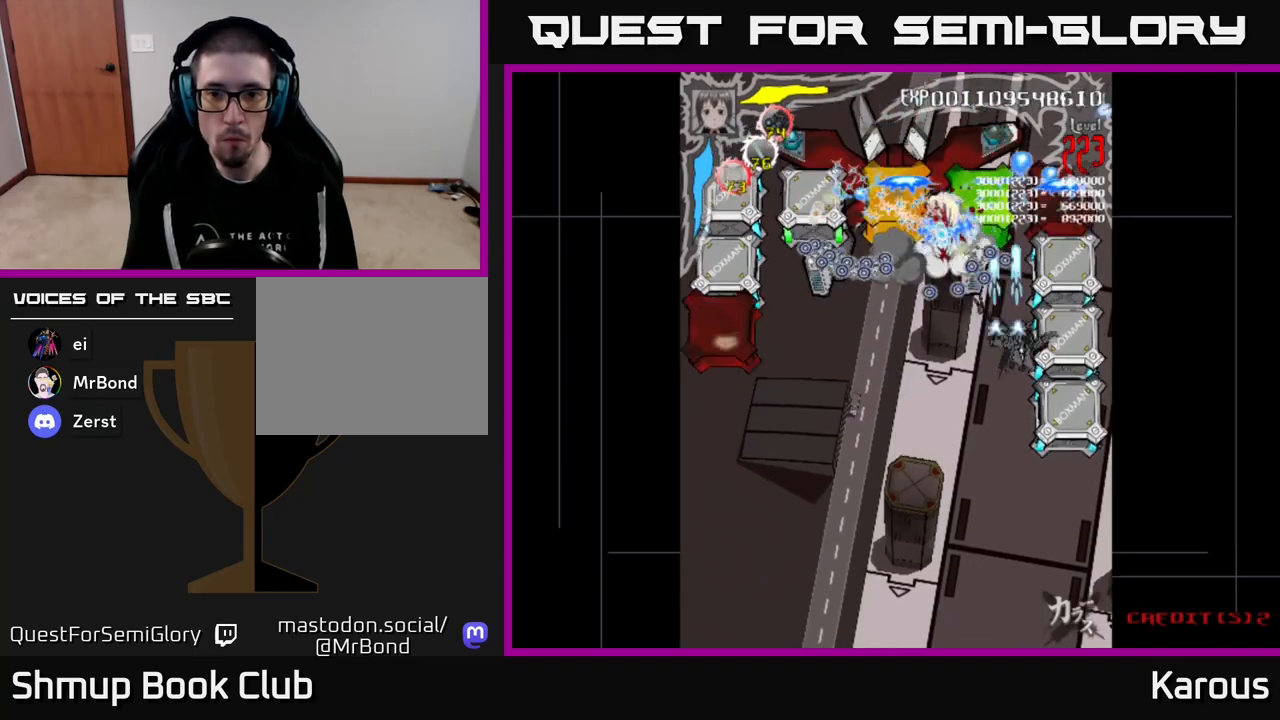
{"buttons": ["A", "DPAD_DOWN"], "events": [[150, "DPAD_RIGHT", "up"]]}
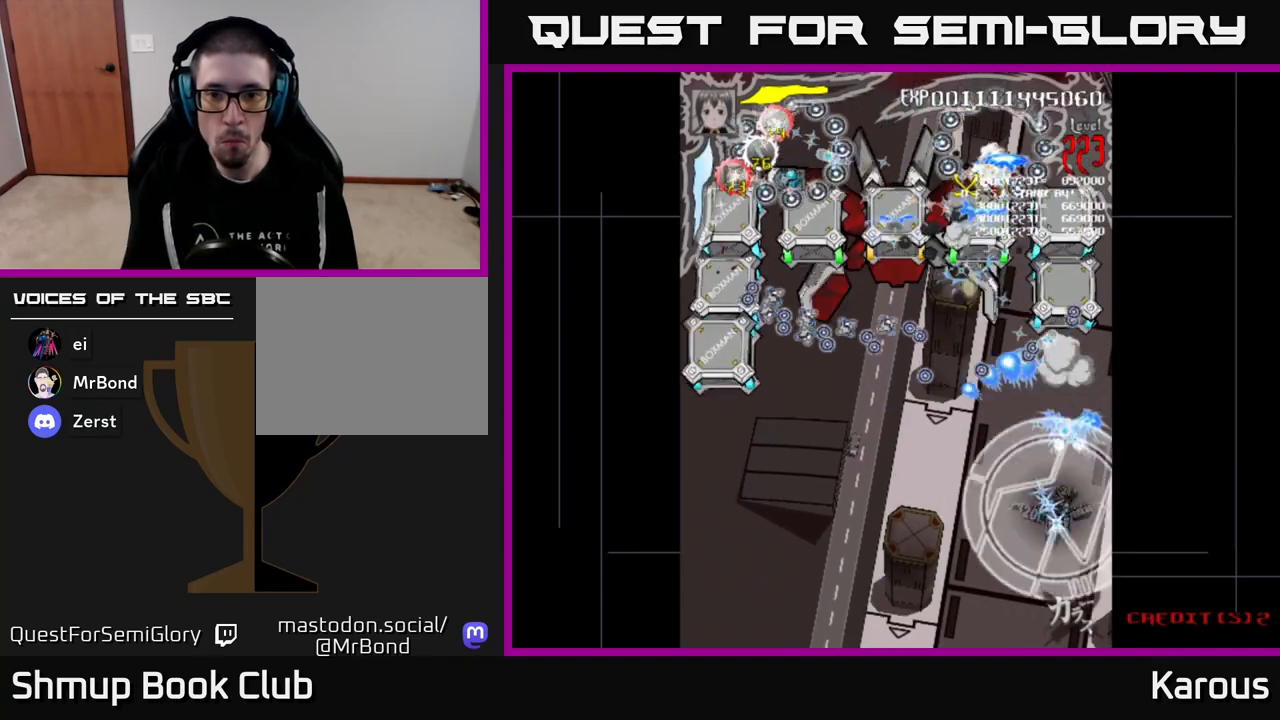
{"buttons": ["DPAD_UP", "DPAD_LEFT"]}
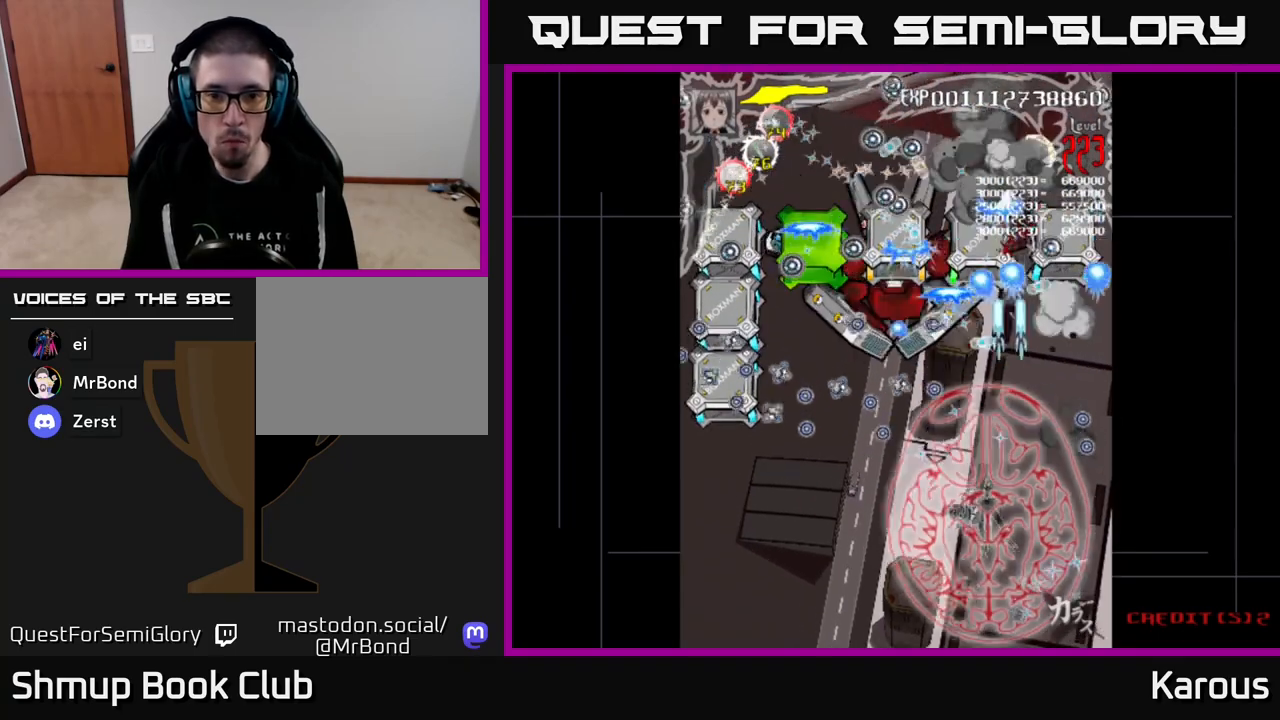
{"buttons": ["A", "DPAD_LEFT"], "events": [[150, "DPAD_UP", "up"], [433, "A", "down"]]}
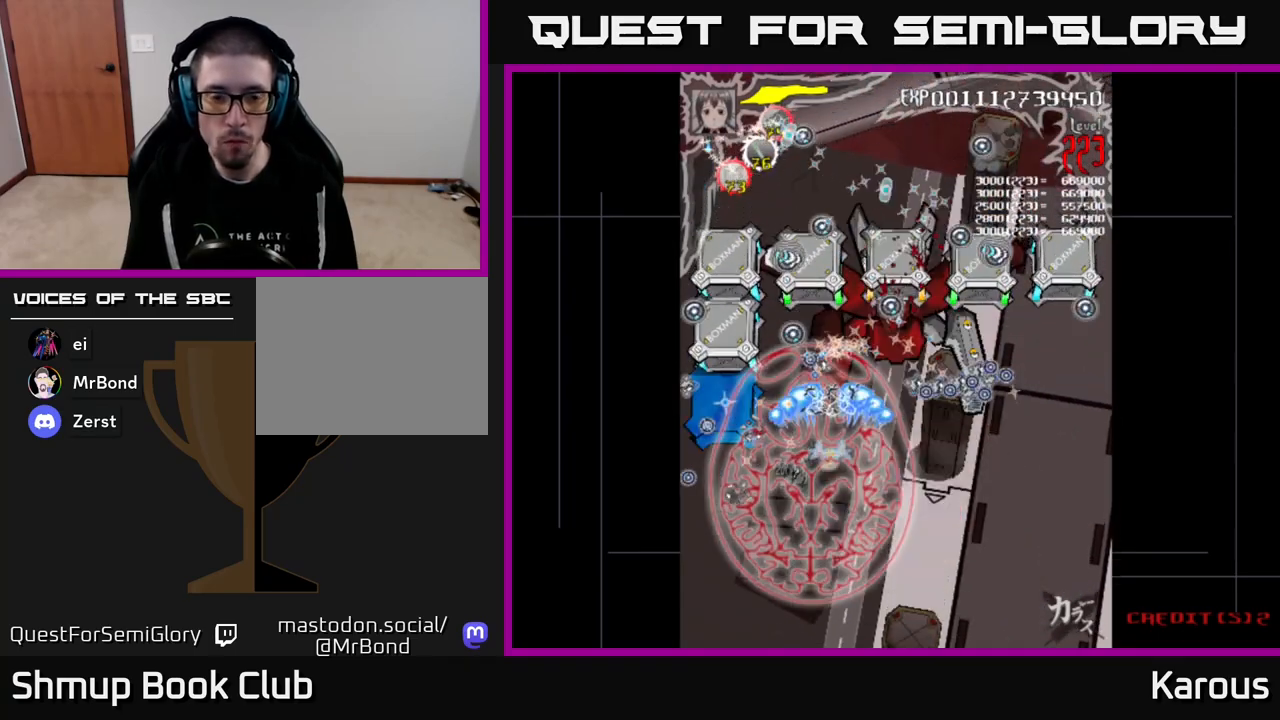
{"buttons": ["A", "DPAD_UP"], "events": [[200, "DPAD_UP", "down"], [233, "DPAD_LEFT", "up"]]}